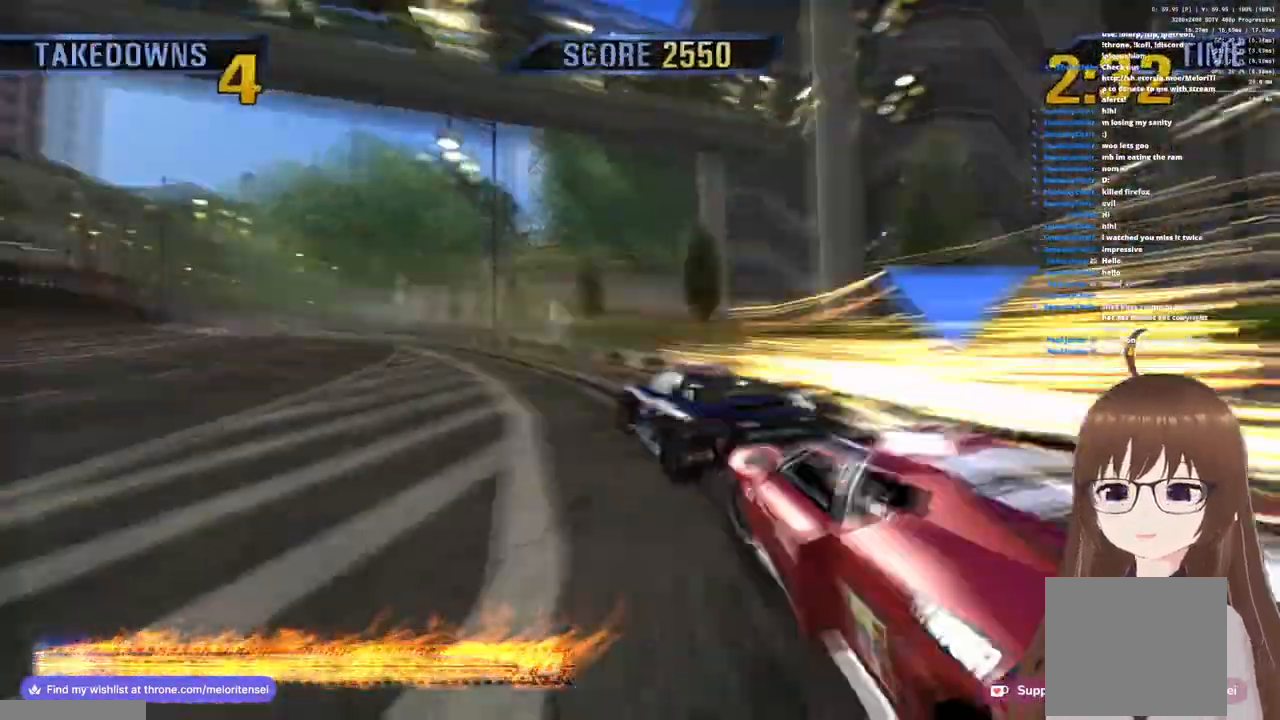
Gameplay with a controller (PlayStation layout); each line is a JSON object with the inputs held at the frame after it. "events" lists button and stick changes between this image and that frame as [ms after this image, input, new state], when the widget could be followed in between.
{"buttons": ["CROSS"], "left_stick": "left", "right_stick": "center", "events": []}
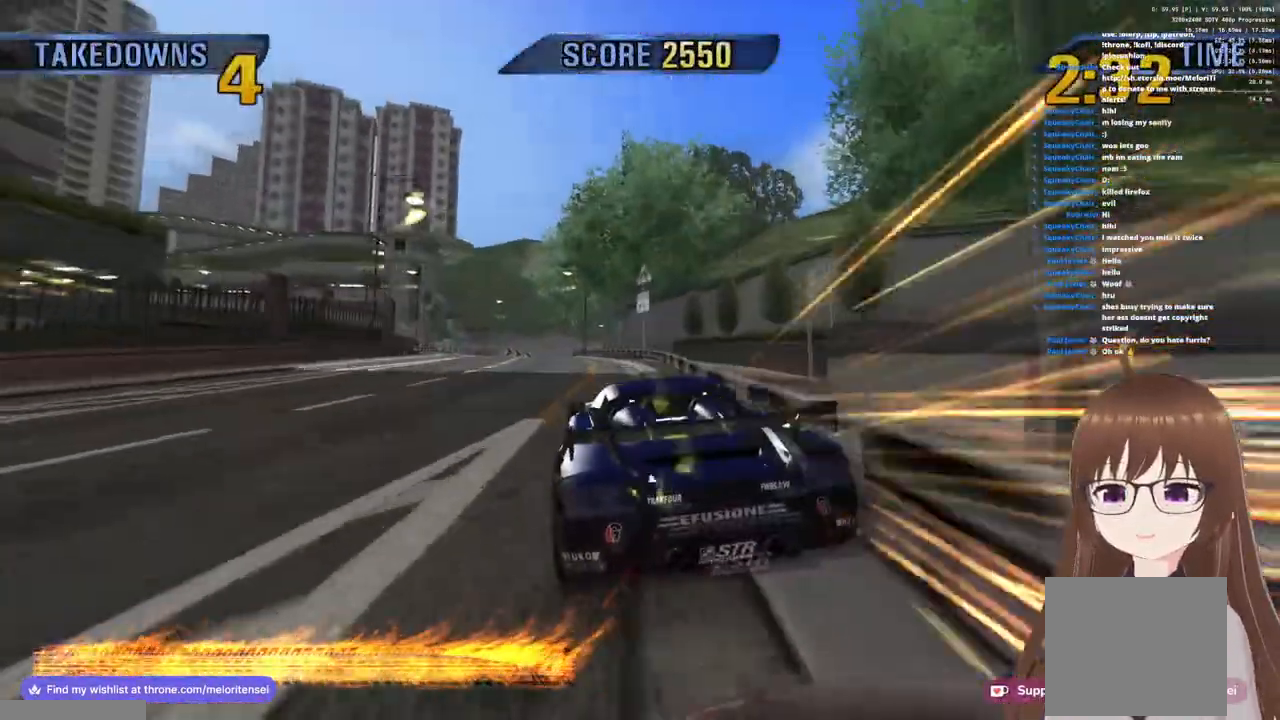
{"buttons": ["CROSS", "R1"], "left_stick": "center", "right_stick": "center", "events": [[67, "left_stick", "center"], [200, "left_stick", "left"], [450, "R1", "down"], [500, "left_stick", "center"]]}
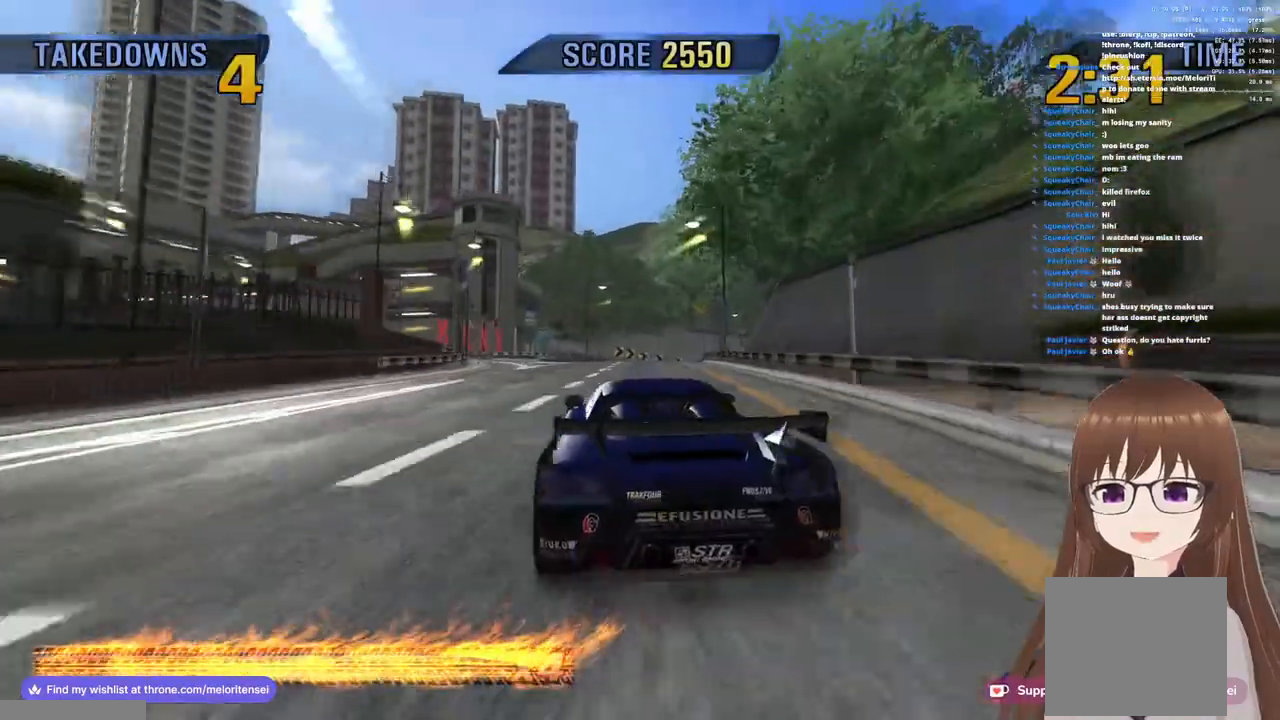
{"buttons": ["CROSS", "SQUARE"], "left_stick": "right", "right_stick": "center", "events": [[83, "left_stick", "right"], [133, "R1", "up"], [417, "SQUARE", "down"], [450, "CROSS", "up"], [500, "CROSS", "down"]]}
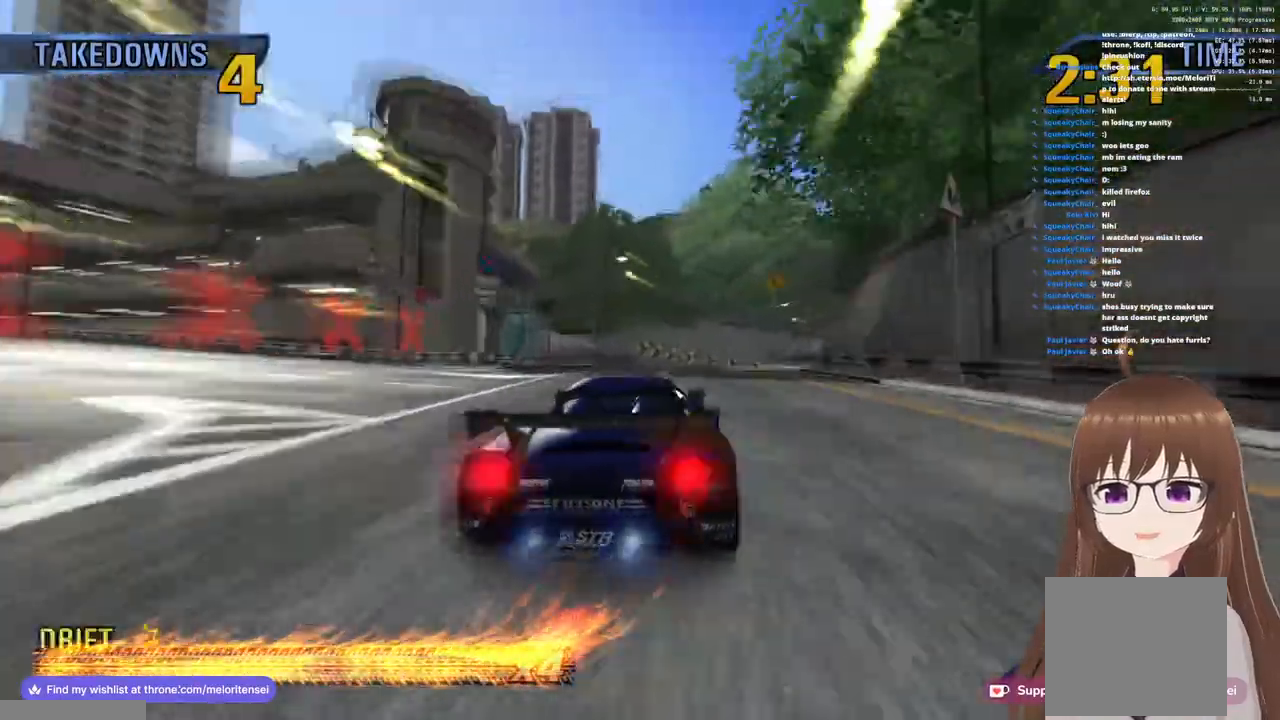
{"buttons": ["CROSS"], "left_stick": "left", "right_stick": "center", "events": [[50, "SQUARE", "up"], [150, "left_stick", "center"], [283, "left_stick", "left"]]}
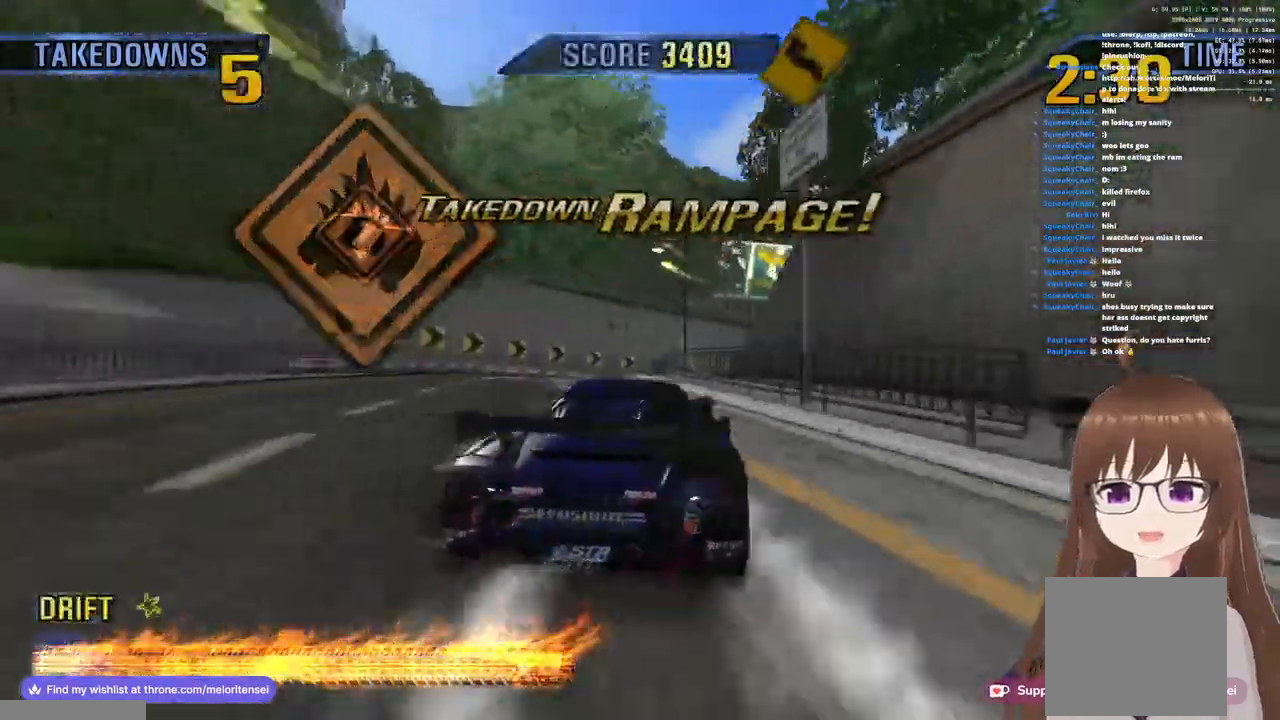
{"buttons": ["CROSS"], "left_stick": "right", "right_stick": "center", "events": [[100, "left_stick", "center"], [200, "left_stick", "right"], [367, "SQUARE", "down"], [500, "SQUARE", "up"]]}
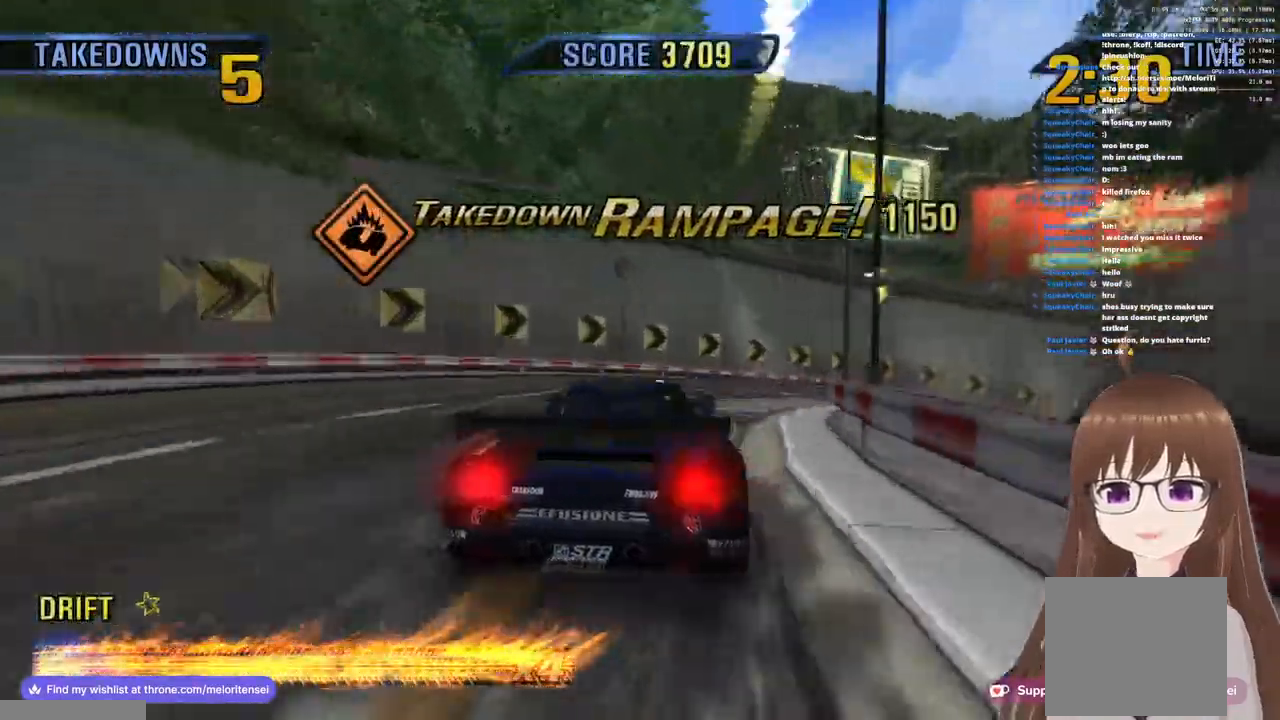
{"buttons": ["CROSS"], "left_stick": "right", "right_stick": "center", "events": []}
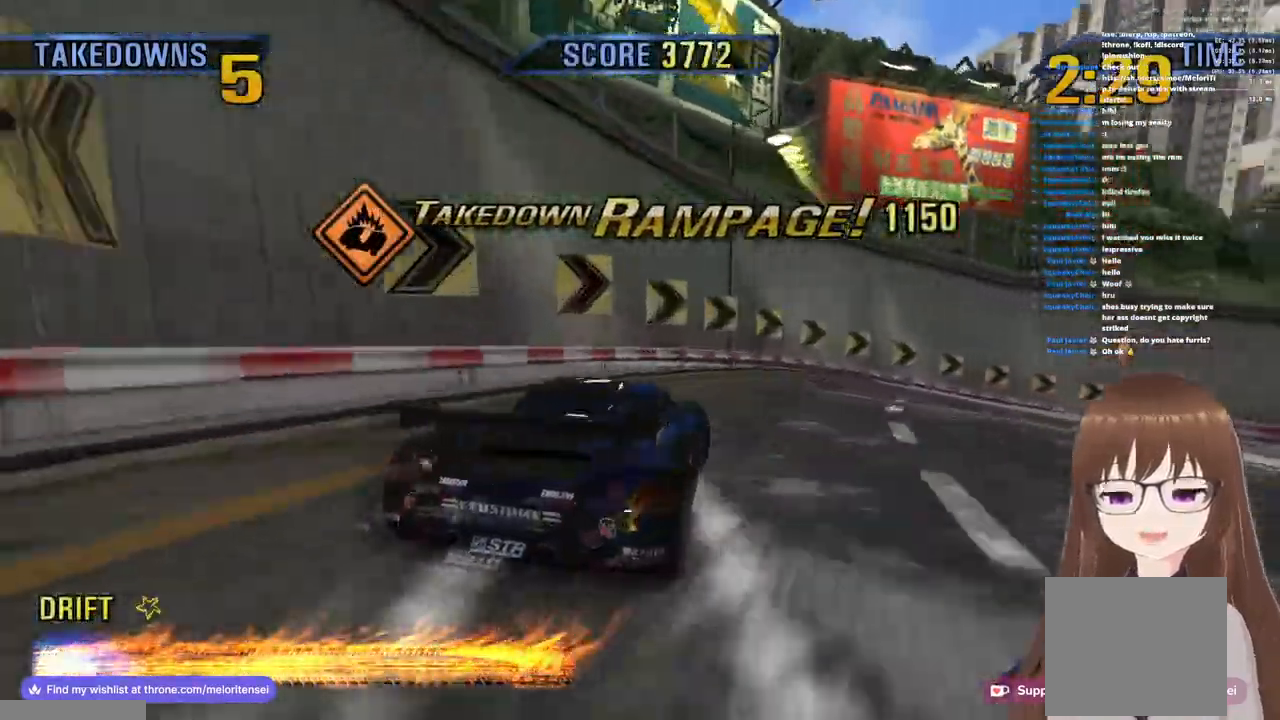
{"buttons": ["CROSS", "R1"], "left_stick": "right", "right_stick": "center", "events": [[233, "left_stick", "center"], [467, "left_stick", "right"], [483, "R1", "down"]]}
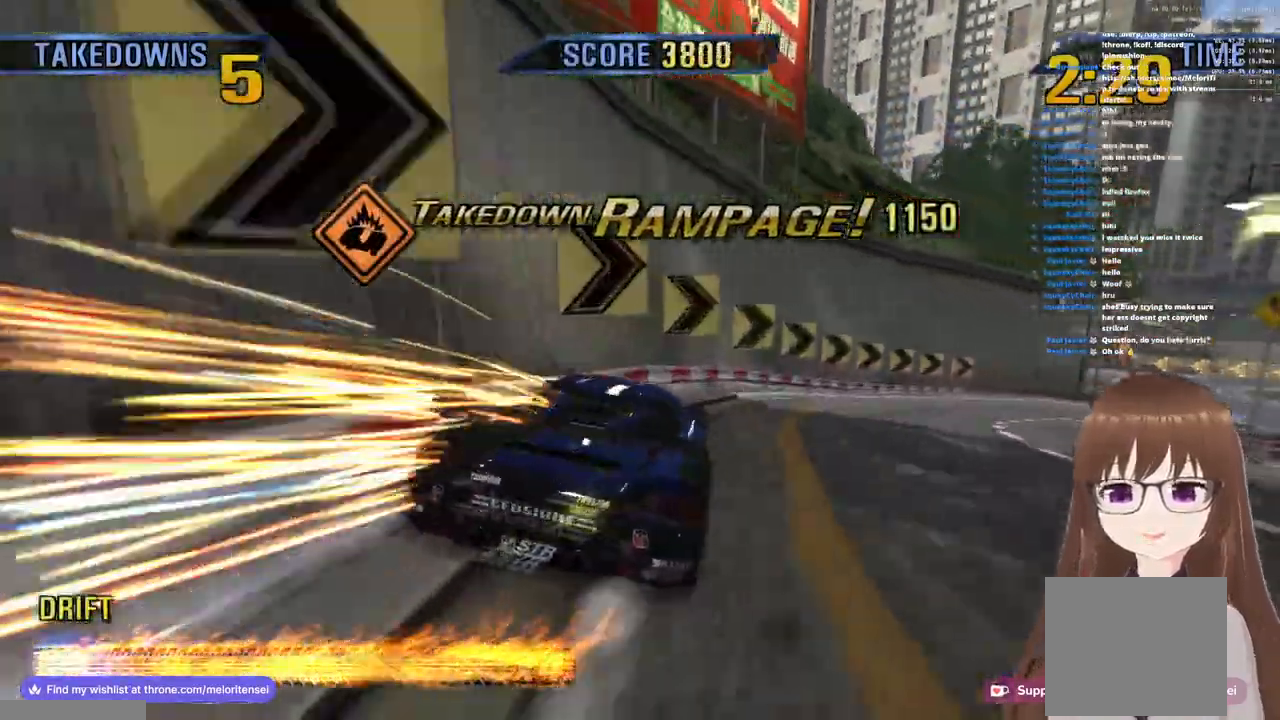
{"buttons": ["CROSS"], "left_stick": "right", "right_stick": "center", "events": [[167, "R1", "up"]]}
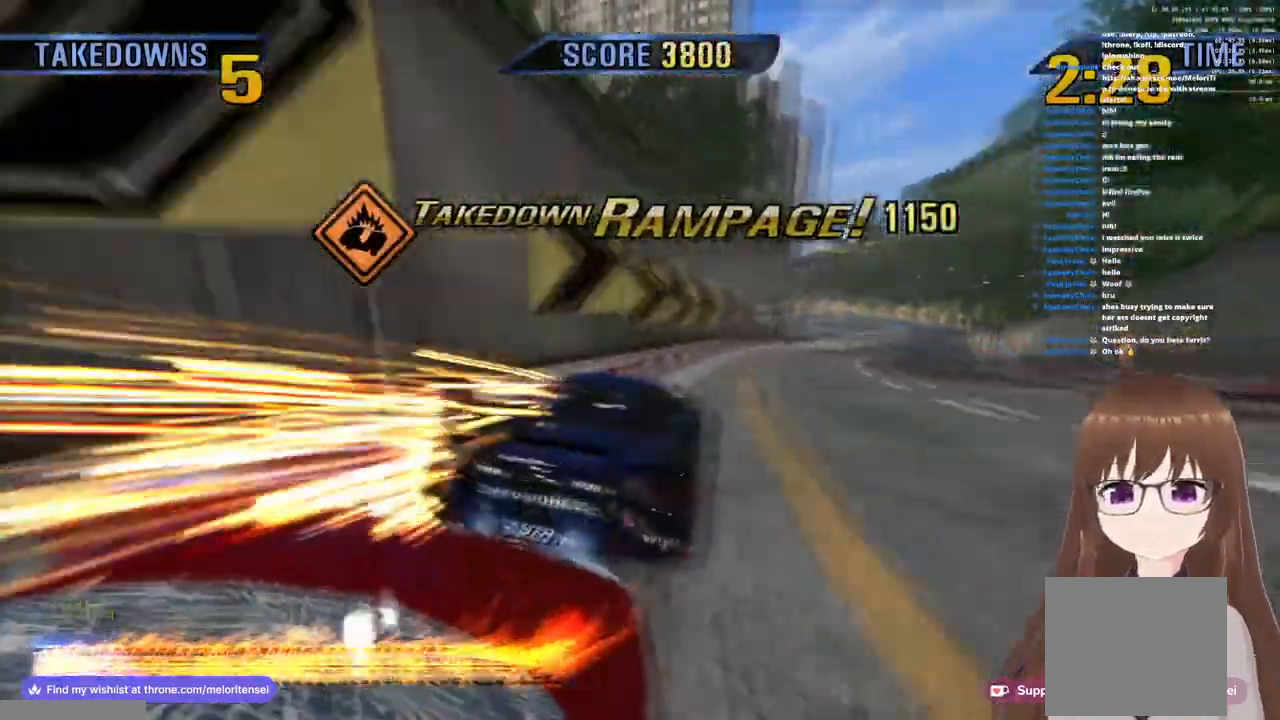
{"buttons": ["SQUARE"], "left_stick": "left", "right_stick": "center", "events": [[200, "CROSS", "up"], [200, "left_stick", "center"], [300, "SQUARE", "down"], [417, "SQUARE", "up"], [417, "left_stick", "left"], [467, "SQUARE", "down"]]}
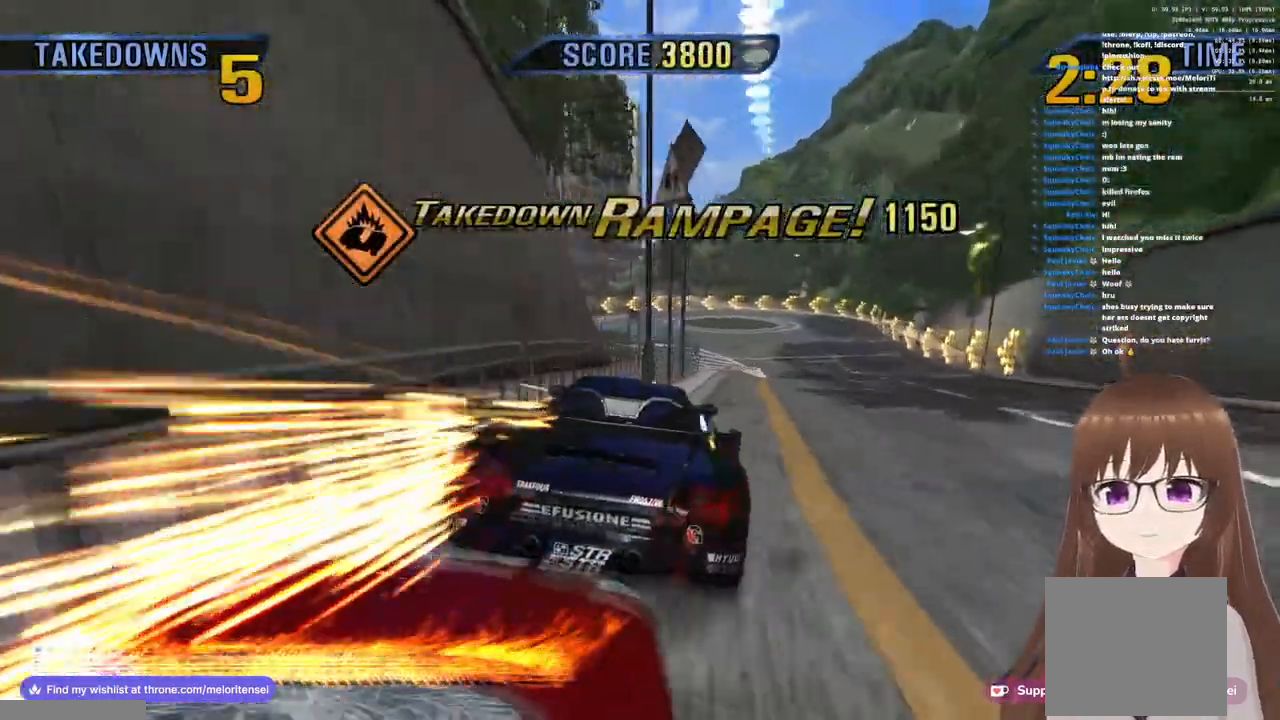
{"buttons": ["SQUARE"], "left_stick": "left", "right_stick": "center", "events": []}
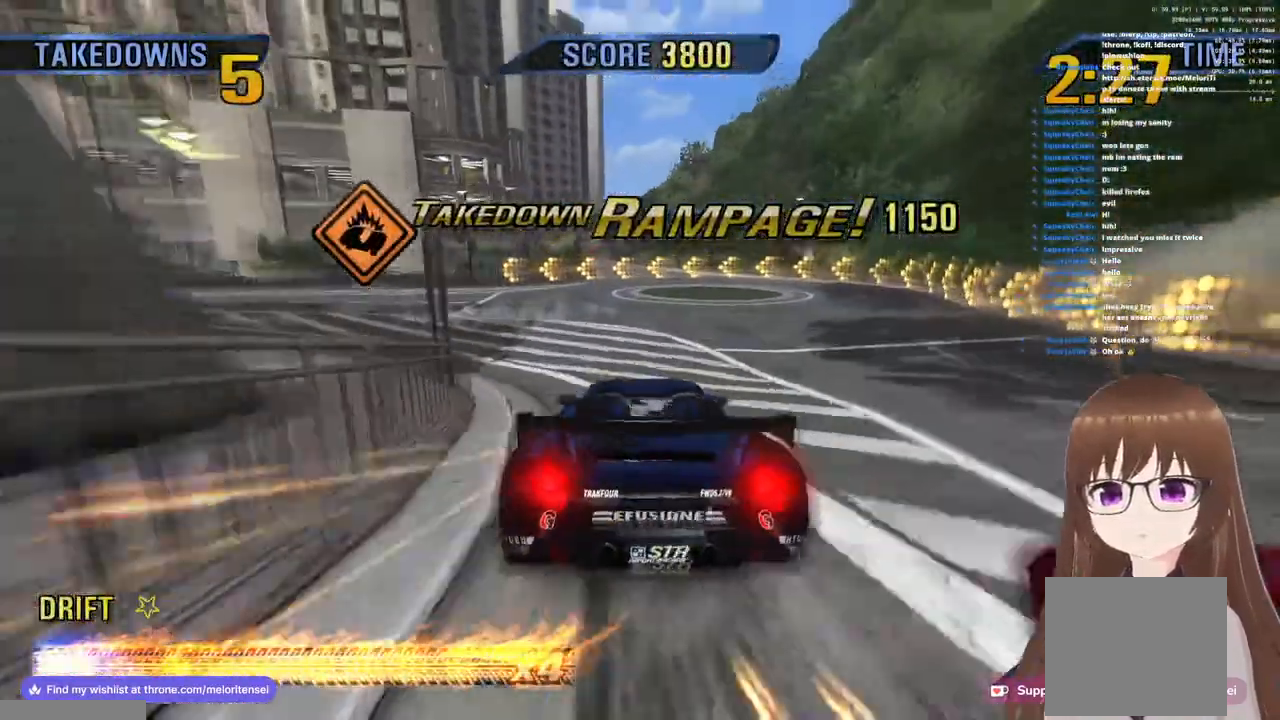
{"buttons": ["CROSS"], "left_stick": "left", "right_stick": "center", "events": [[150, "CROSS", "down"], [150, "SQUARE", "up"]]}
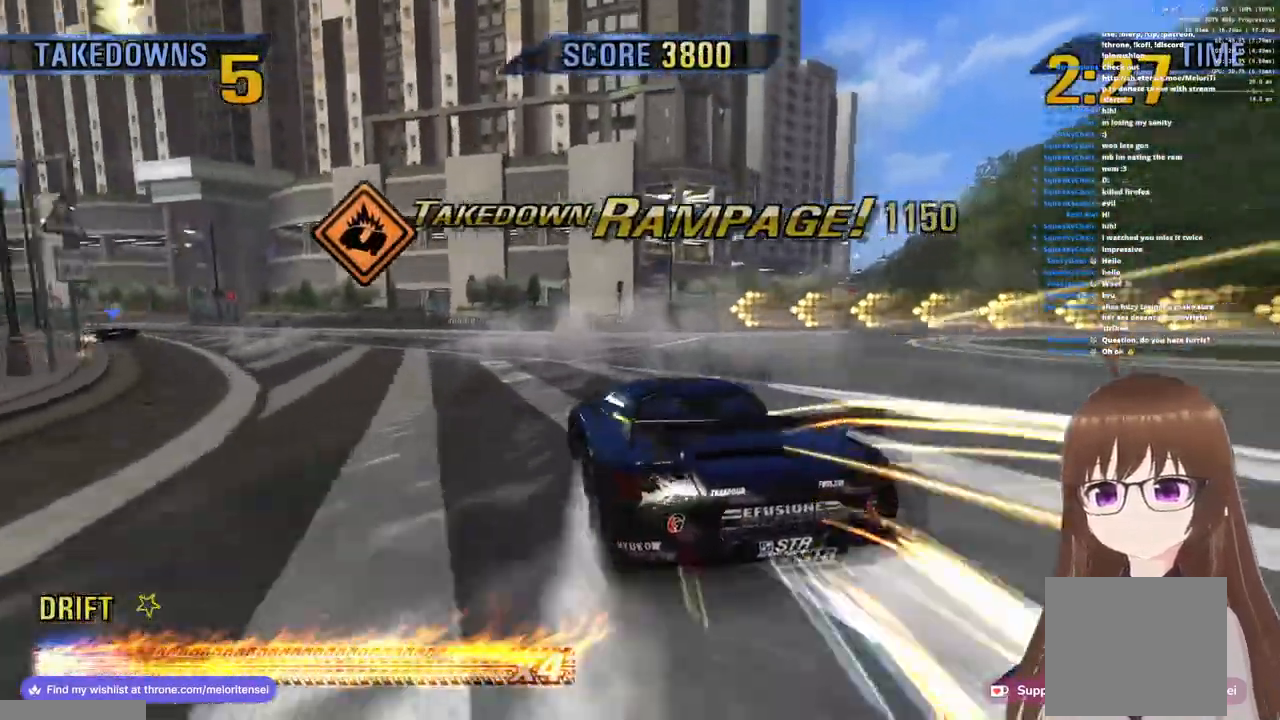
{"buttons": ["CROSS"], "left_stick": "right", "right_stick": "center", "events": [[133, "R1", "down"], [367, "R1", "up"], [450, "left_stick", "right"]]}
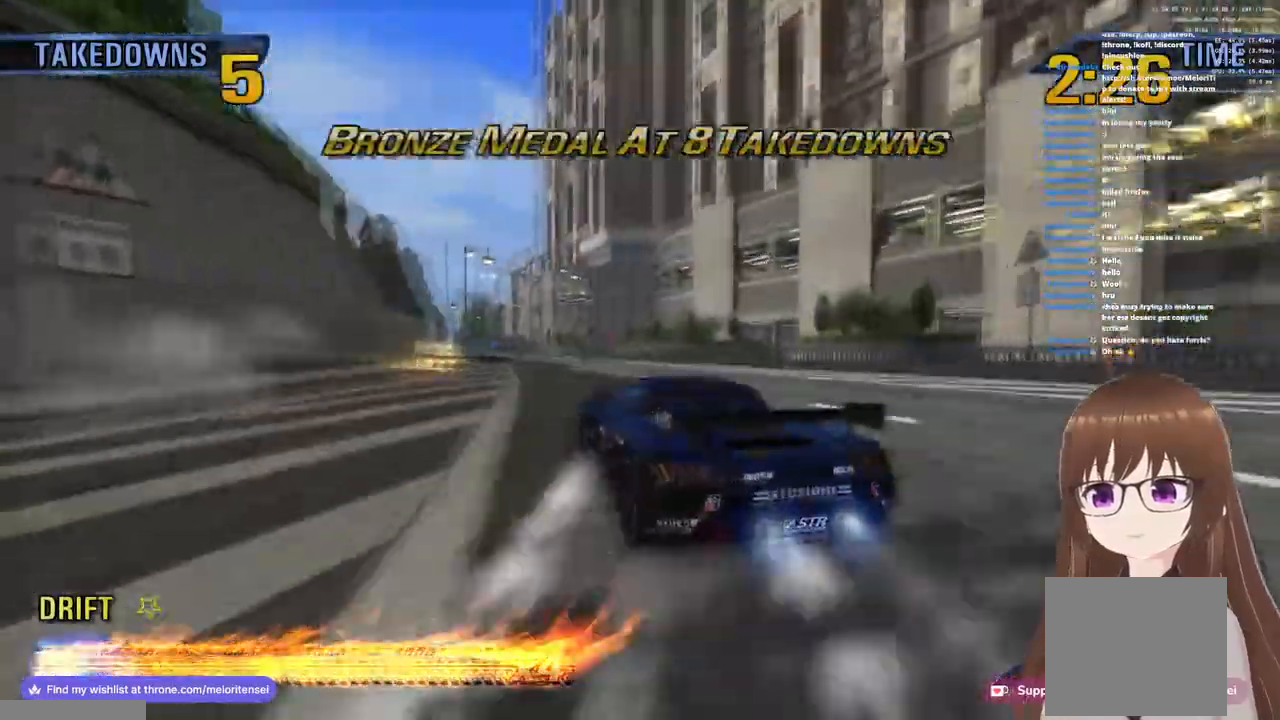
{"buttons": ["CROSS", "R1"], "left_stick": "center", "right_stick": "center", "events": [[250, "left_stick", "center"], [333, "R1", "down"]]}
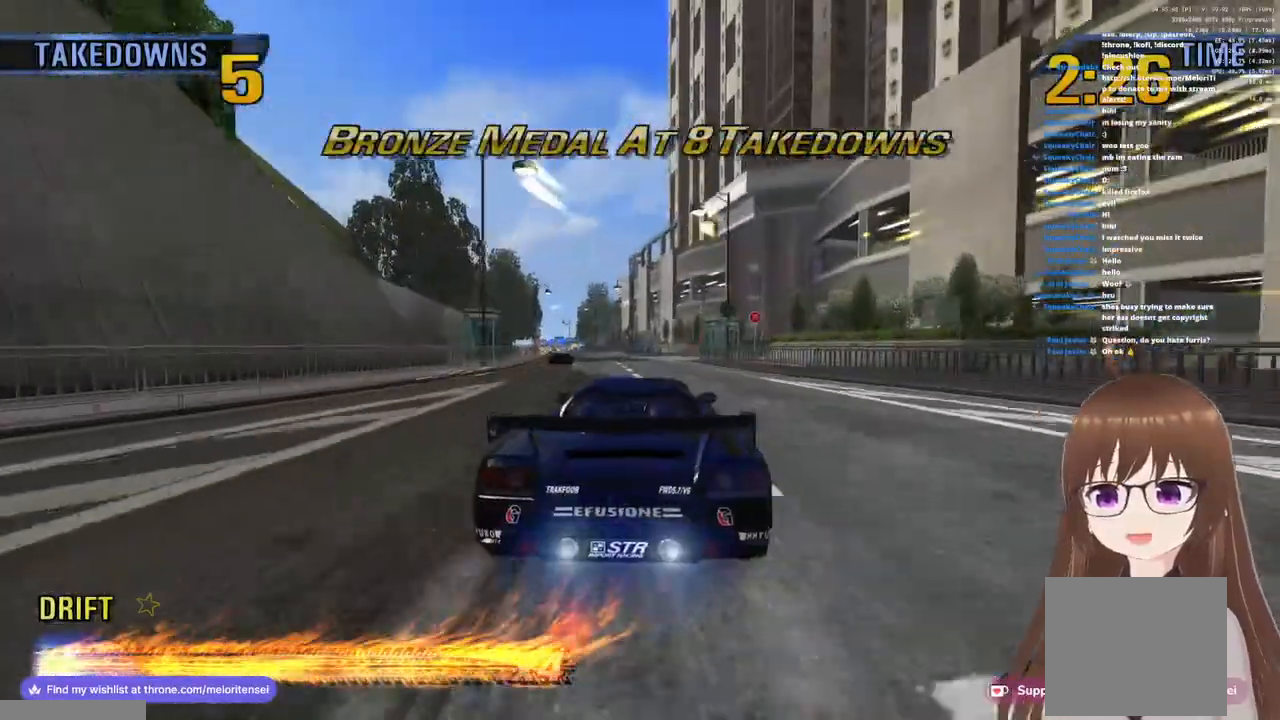
{"buttons": ["CROSS"], "left_stick": "left", "right_stick": "center", "events": [[33, "R1", "up"], [33, "left_stick", "left"]]}
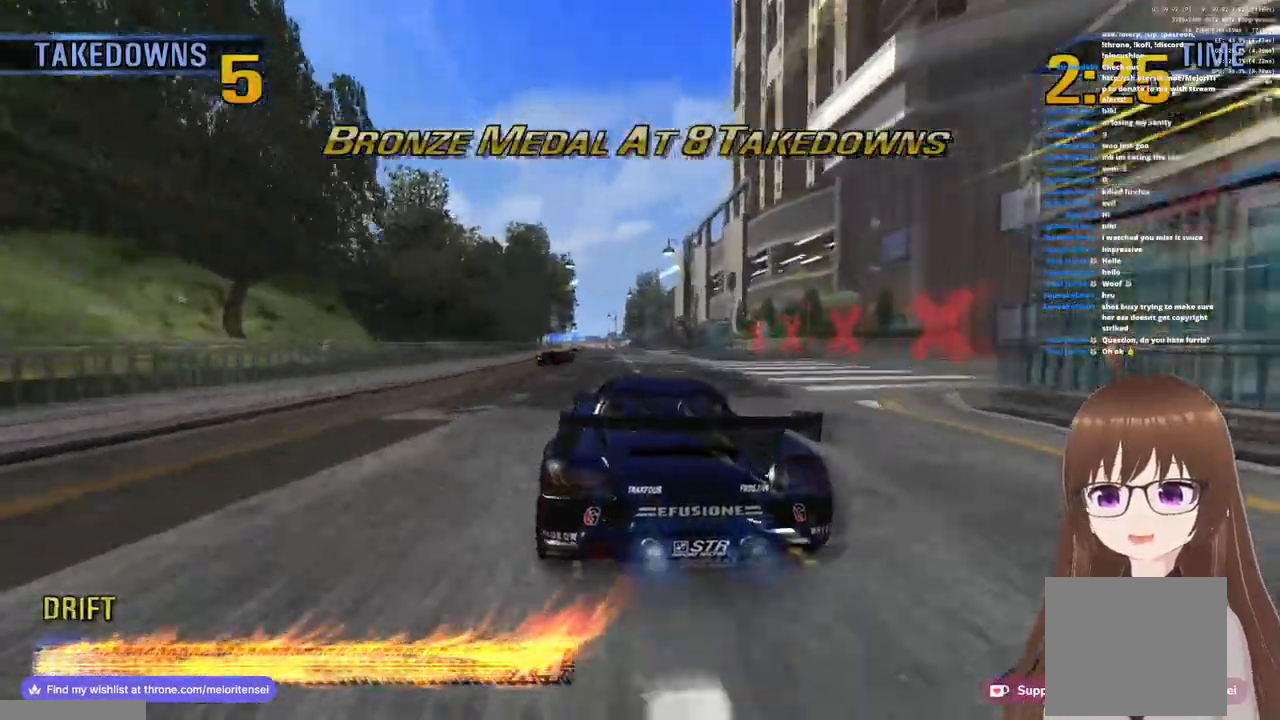
{"buttons": ["CROSS", "R1"], "left_stick": "center", "right_stick": "center", "events": [[67, "R1", "down"], [400, "left_stick", "center"]]}
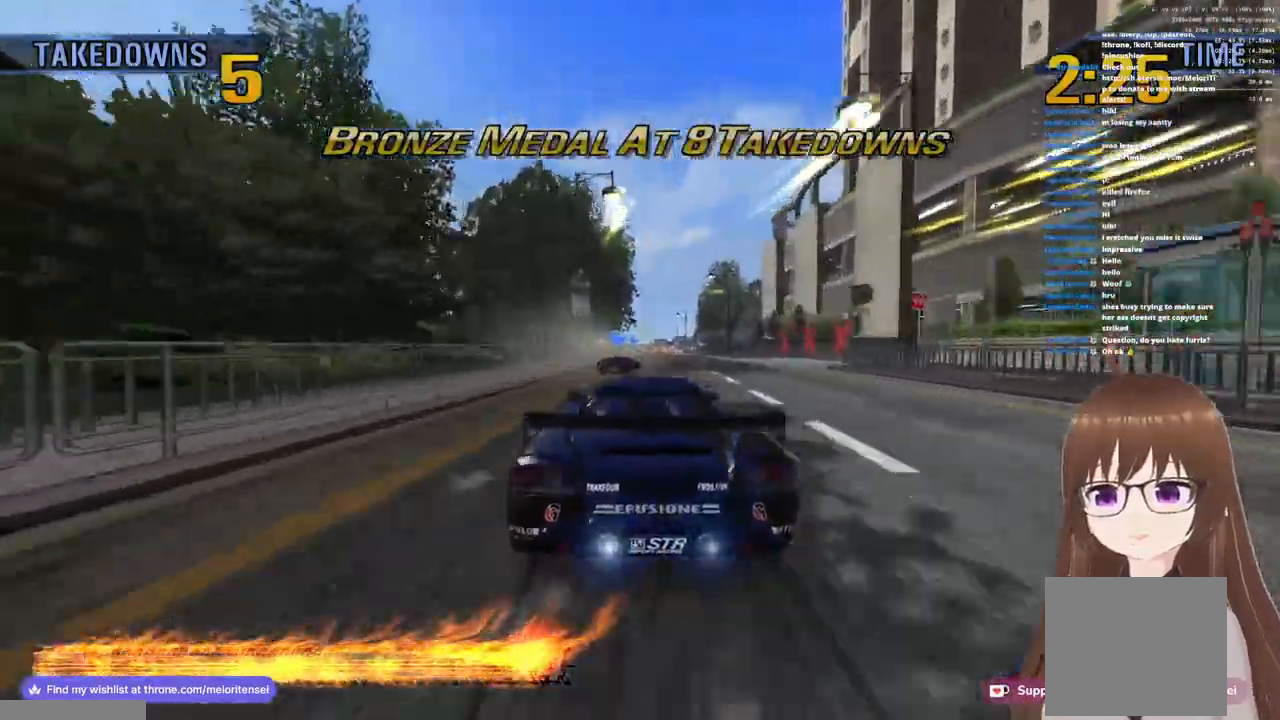
{"buttons": ["CROSS", "R1"], "left_stick": "left", "right_stick": "center", "events": [[183, "left_stick", "right"], [283, "left_stick", "center"], [333, "R1", "up"], [467, "left_stick", "left"], [483, "R1", "down"]]}
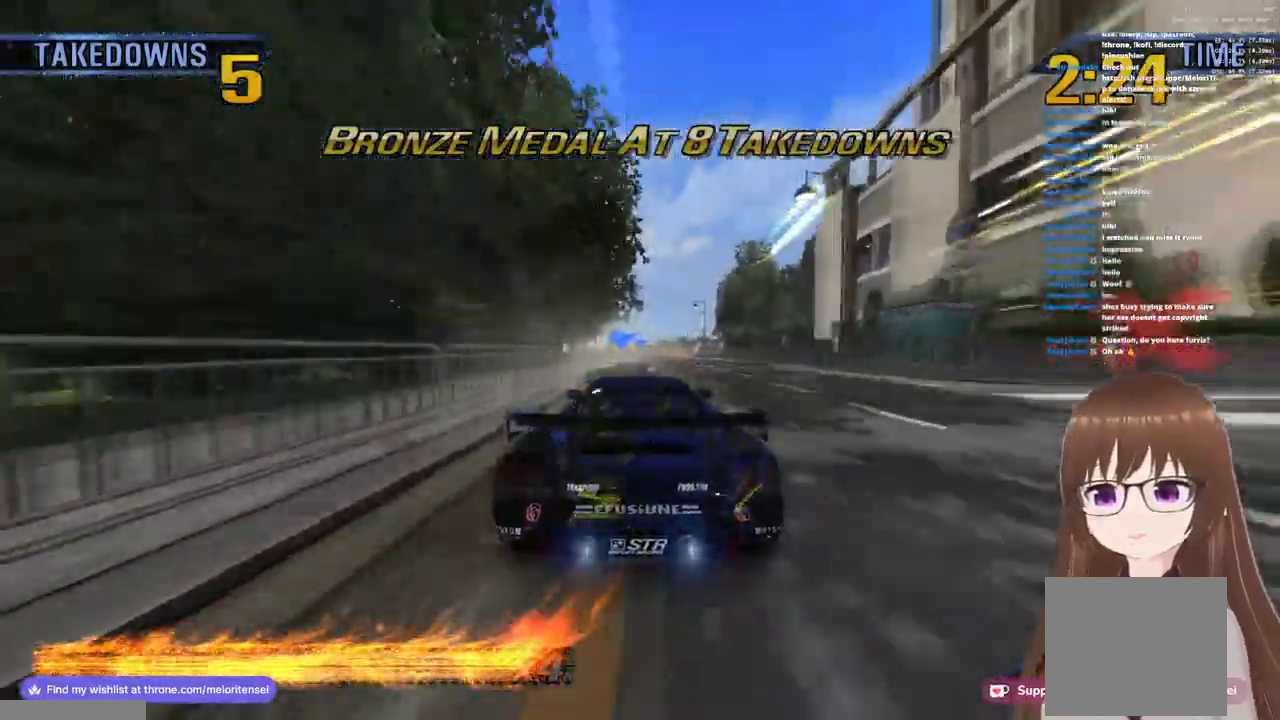
{"buttons": ["CROSS"], "left_stick": "right", "right_stick": "center", "events": [[83, "left_stick", "center"], [267, "R1", "up"], [283, "left_stick", "right"]]}
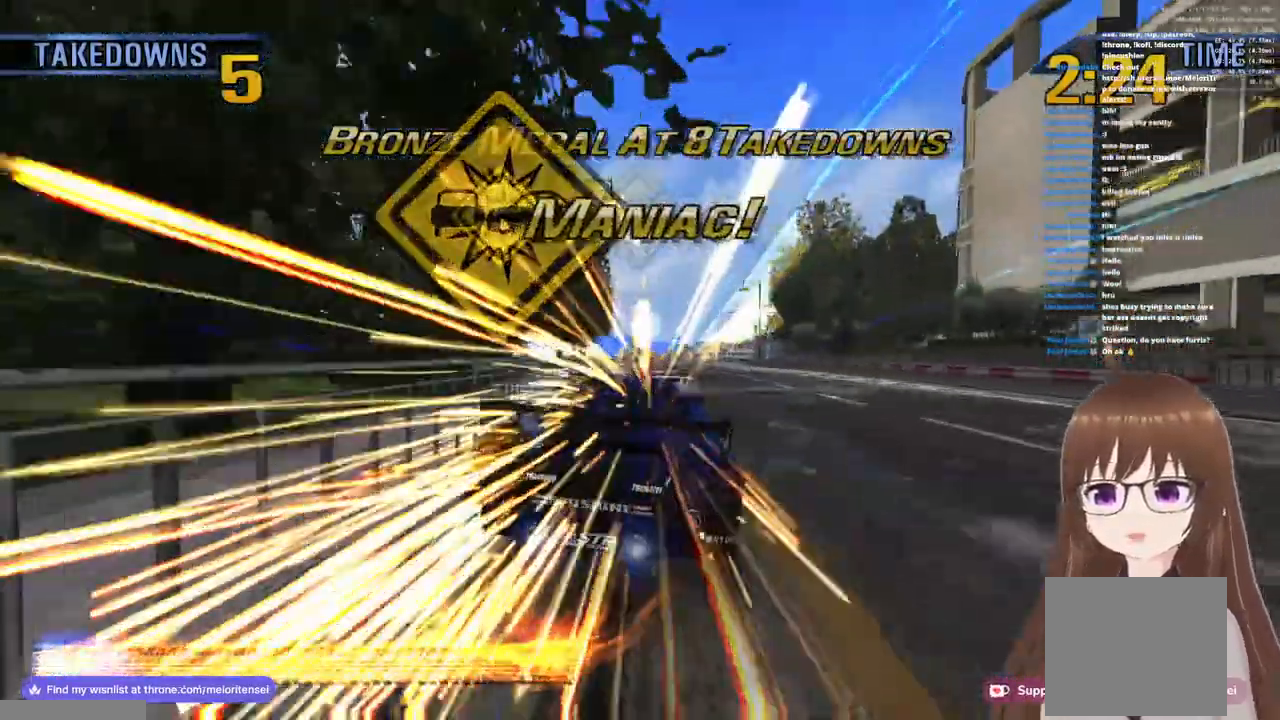
{"buttons": ["CROSS"], "left_stick": "left", "right_stick": "center", "events": [[150, "left_stick", "up-left"], [317, "R1", "down"], [417, "left_stick", "left"], [483, "R1", "up"]]}
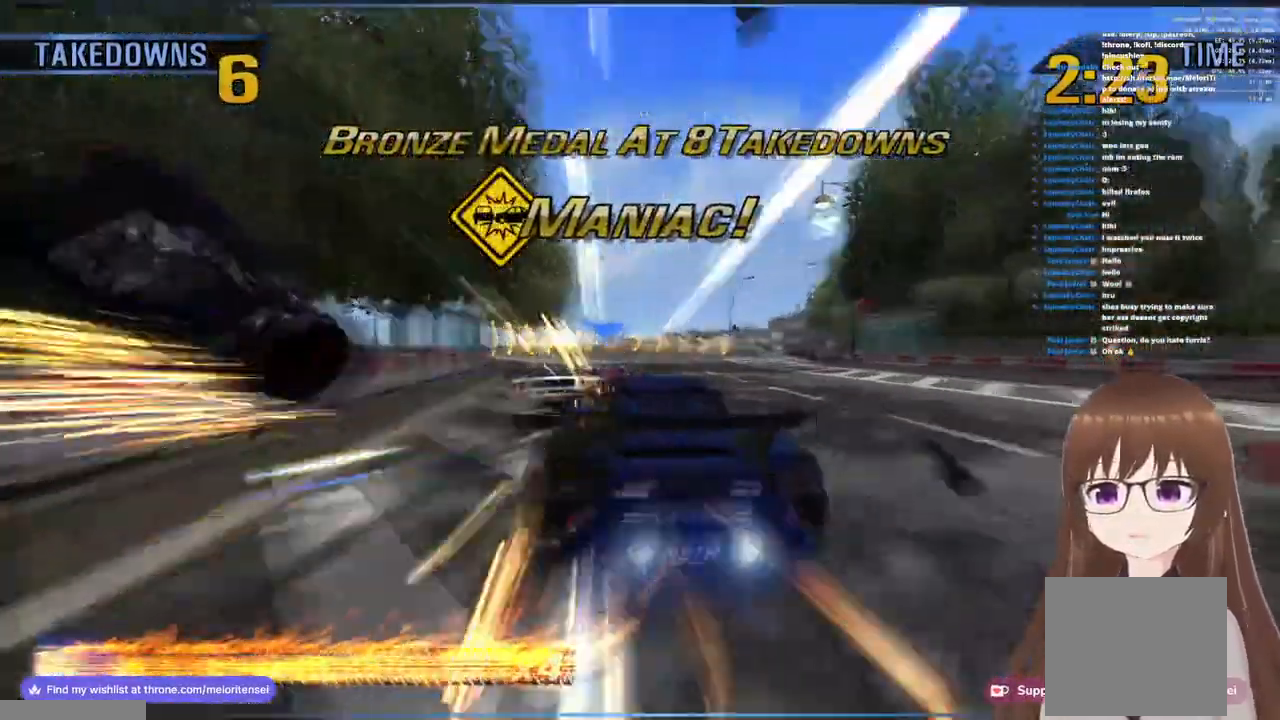
{"buttons": ["CROSS"], "left_stick": "center", "right_stick": "center", "events": [[250, "left_stick", "center"], [300, "left_stick", "right"], [483, "left_stick", "center"]]}
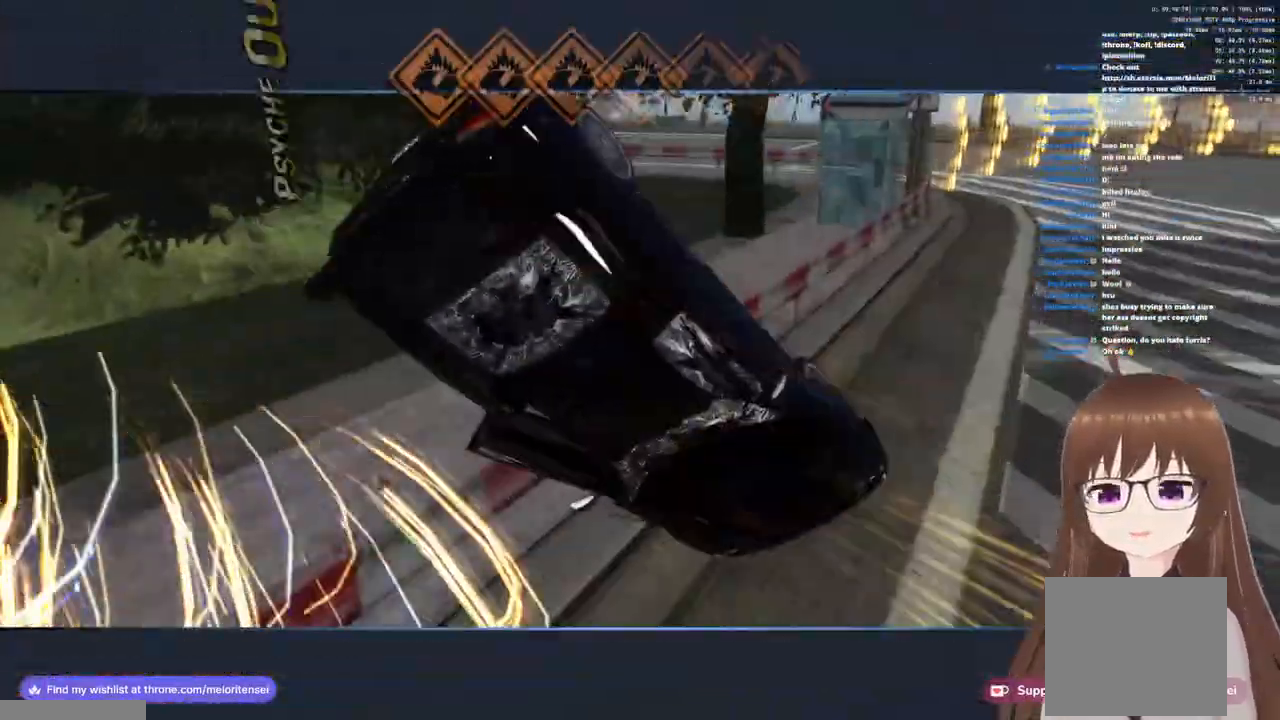
{"buttons": ["CROSS"], "left_stick": "center", "right_stick": "center", "events": []}
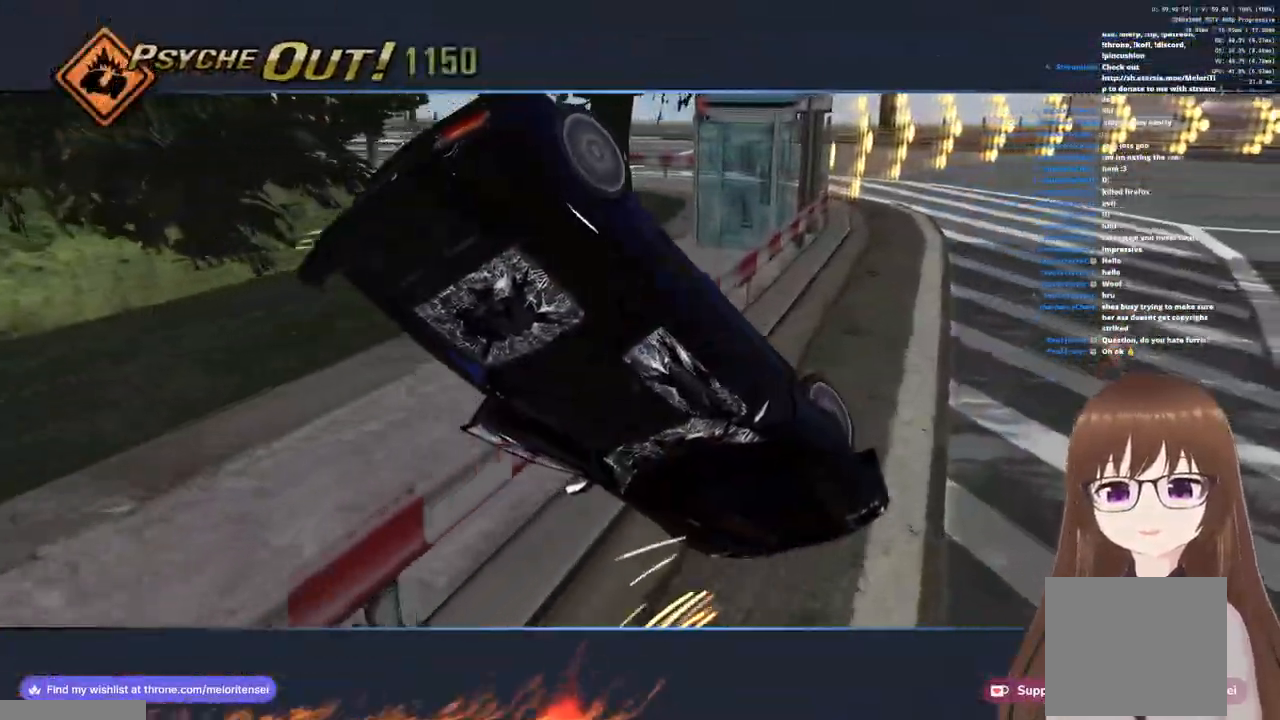
{"buttons": ["CROSS"], "left_stick": "center", "right_stick": "center", "events": []}
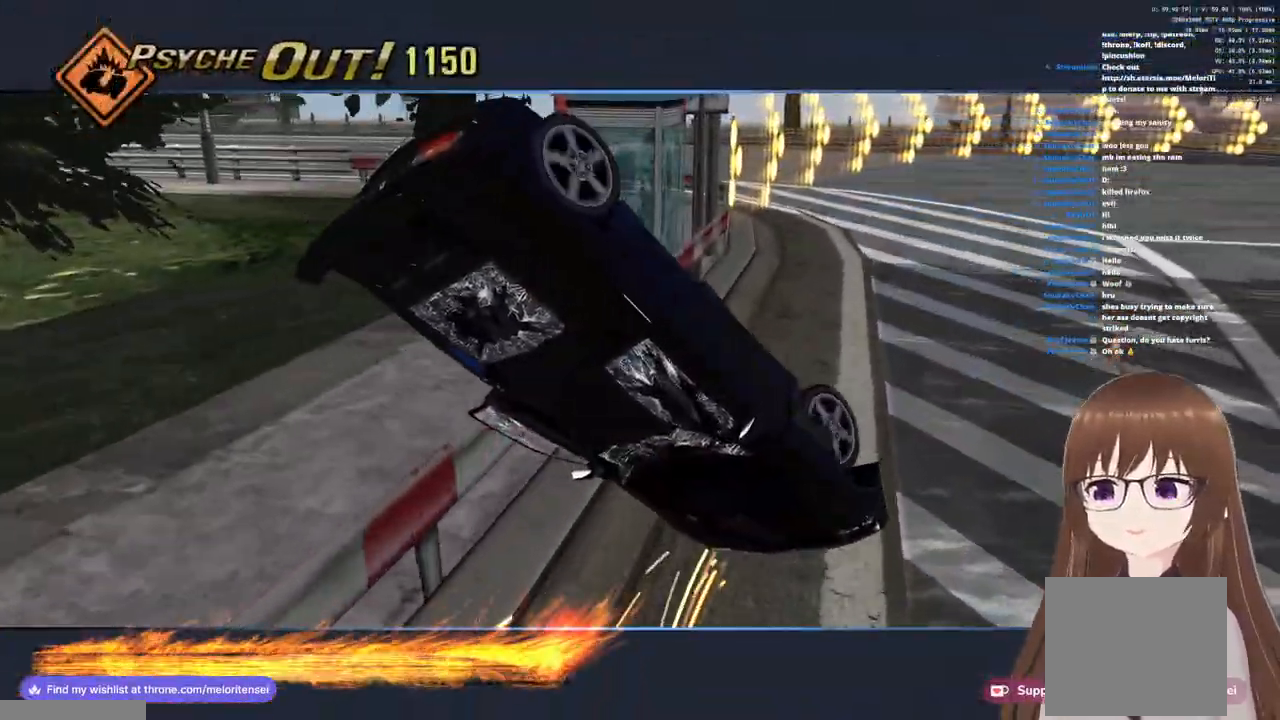
{"buttons": ["CROSS"], "left_stick": "center", "right_stick": "center", "events": []}
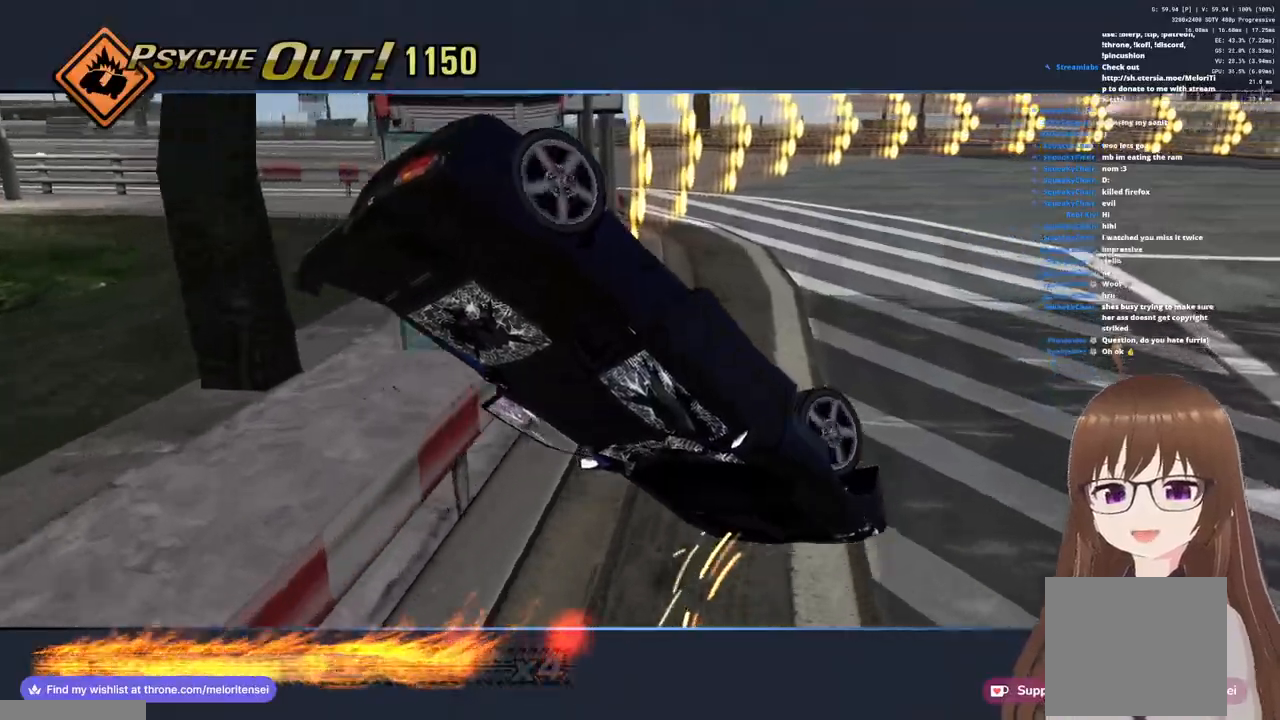
{"buttons": ["CROSS"], "left_stick": "center", "right_stick": "center", "events": []}
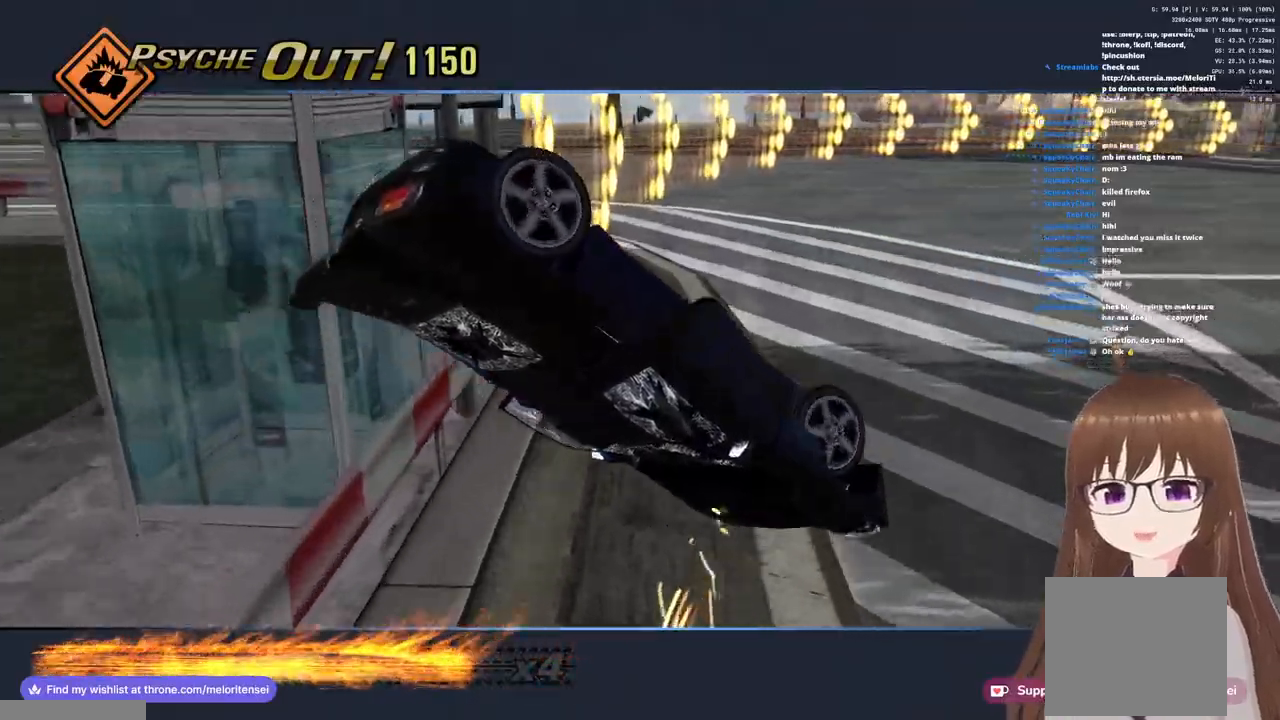
{"buttons": ["CROSS", "SQUARE"], "left_stick": "right", "right_stick": "center", "events": [[167, "left_stick", "right"], [383, "SQUARE", "down"]]}
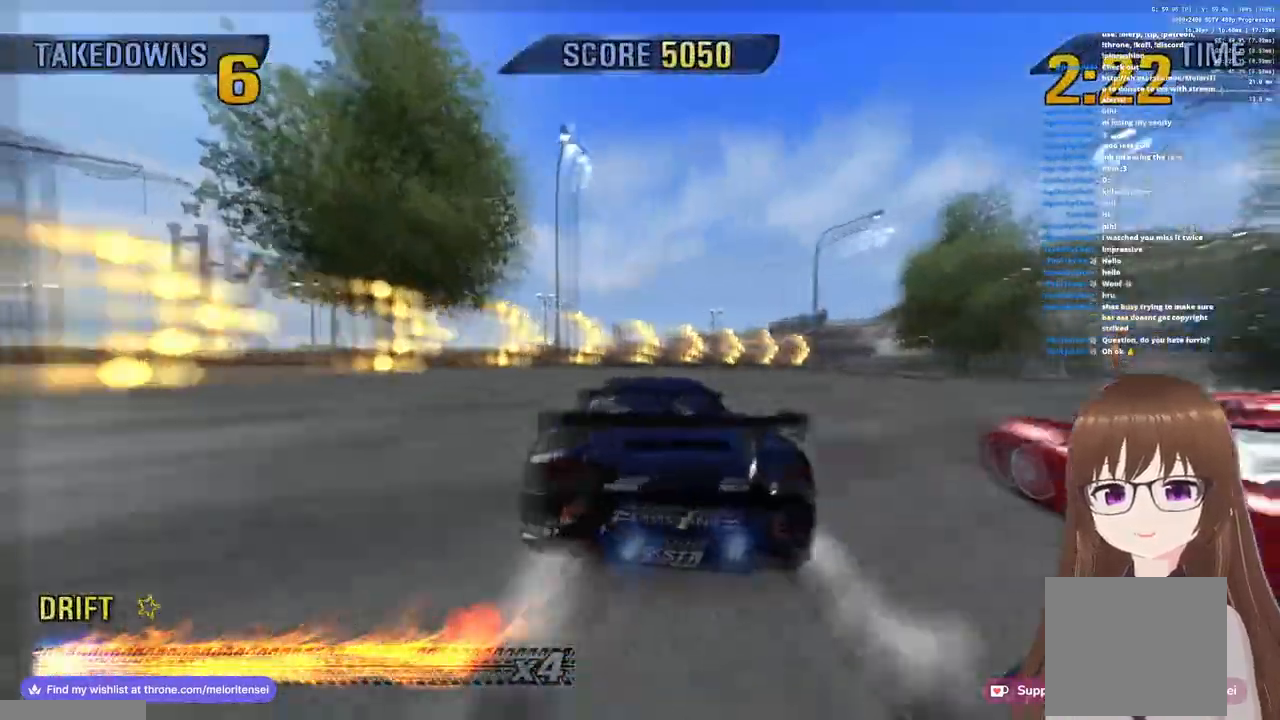
{"buttons": ["CROSS"], "left_stick": "right", "right_stick": "center", "events": [[17, "SQUARE", "up"]]}
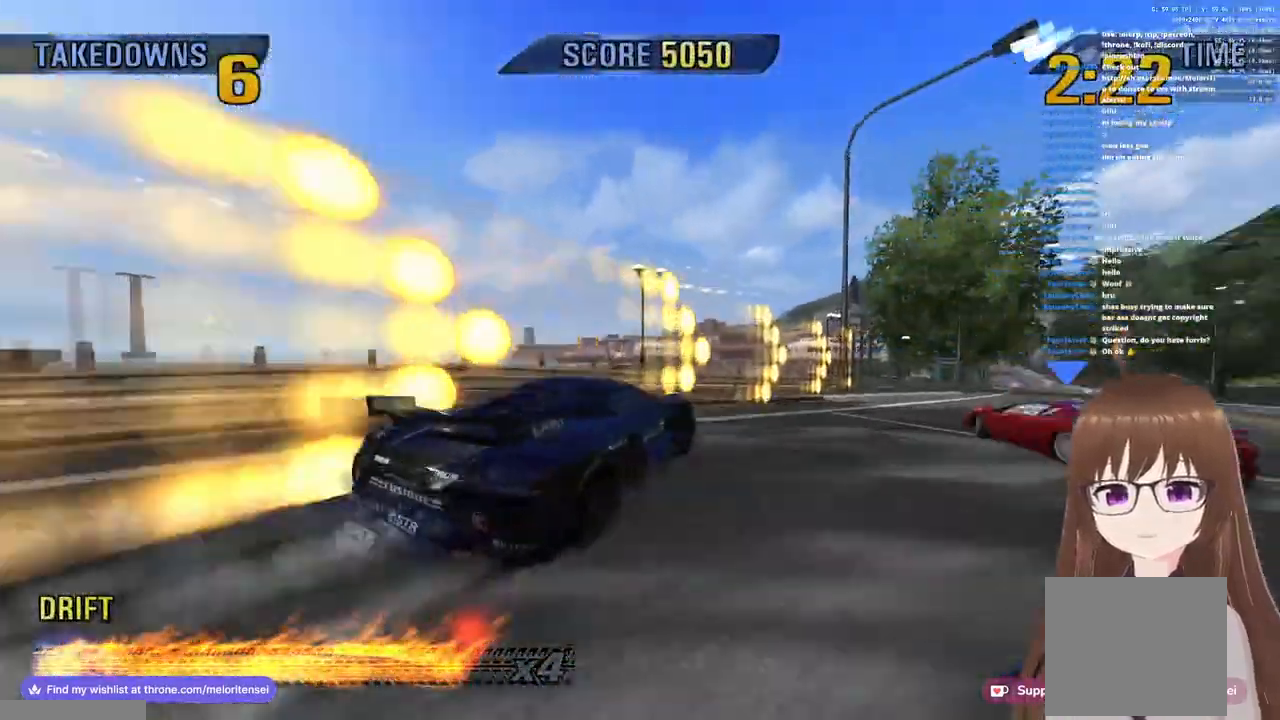
{"buttons": ["CROSS", "R1"], "left_stick": "left", "right_stick": "center", "events": [[233, "R1", "down"], [317, "left_stick", "center"], [500, "left_stick", "left"]]}
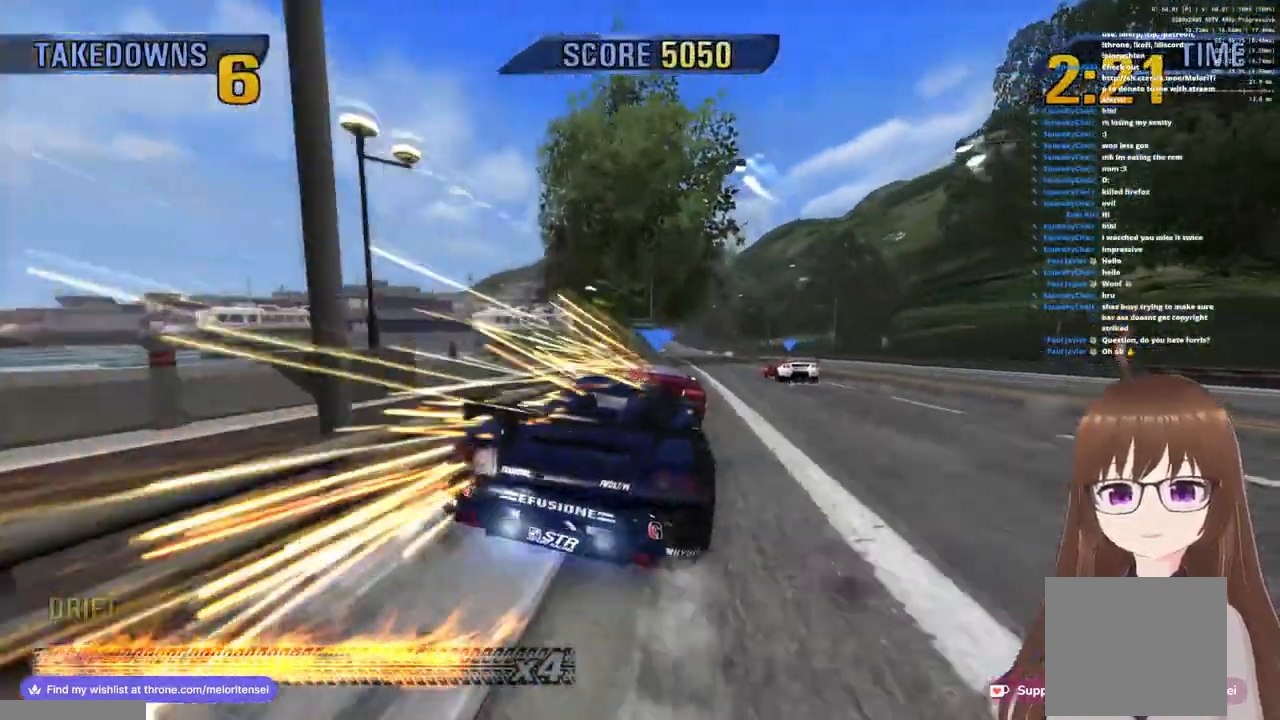
{"buttons": ["CROSS"], "left_stick": "left", "right_stick": "center", "events": [[267, "R1", "up"]]}
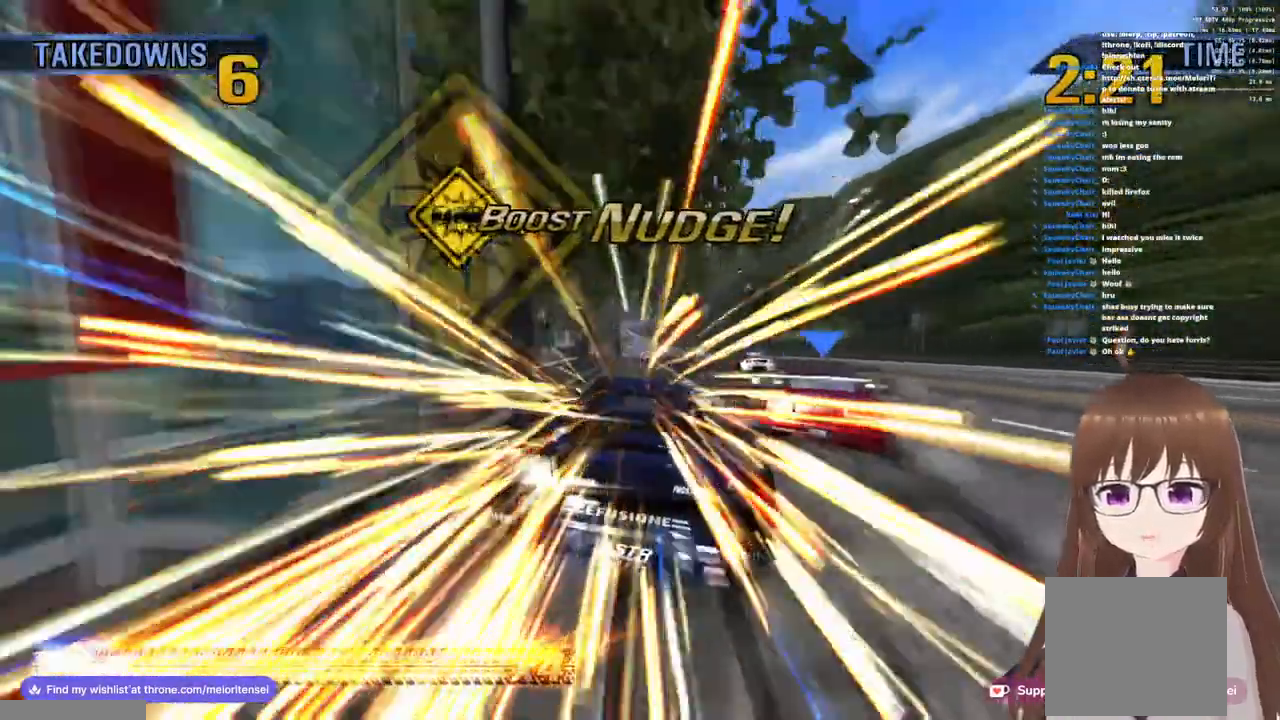
{"buttons": ["CROSS"], "left_stick": "right", "right_stick": "center", "events": [[67, "left_stick", "center"], [333, "left_stick", "right"]]}
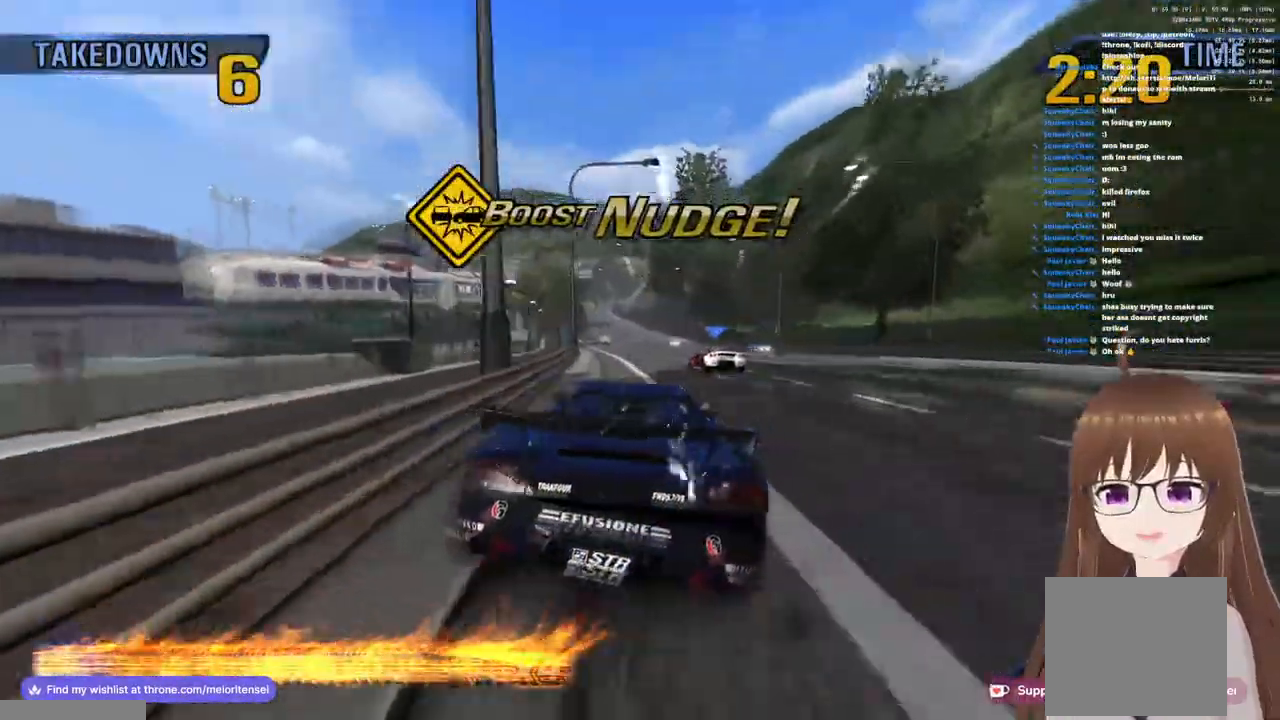
{"buttons": ["CROSS"], "left_stick": "center", "right_stick": "center", "events": [[100, "left_stick", "left"], [467, "left_stick", "center"]]}
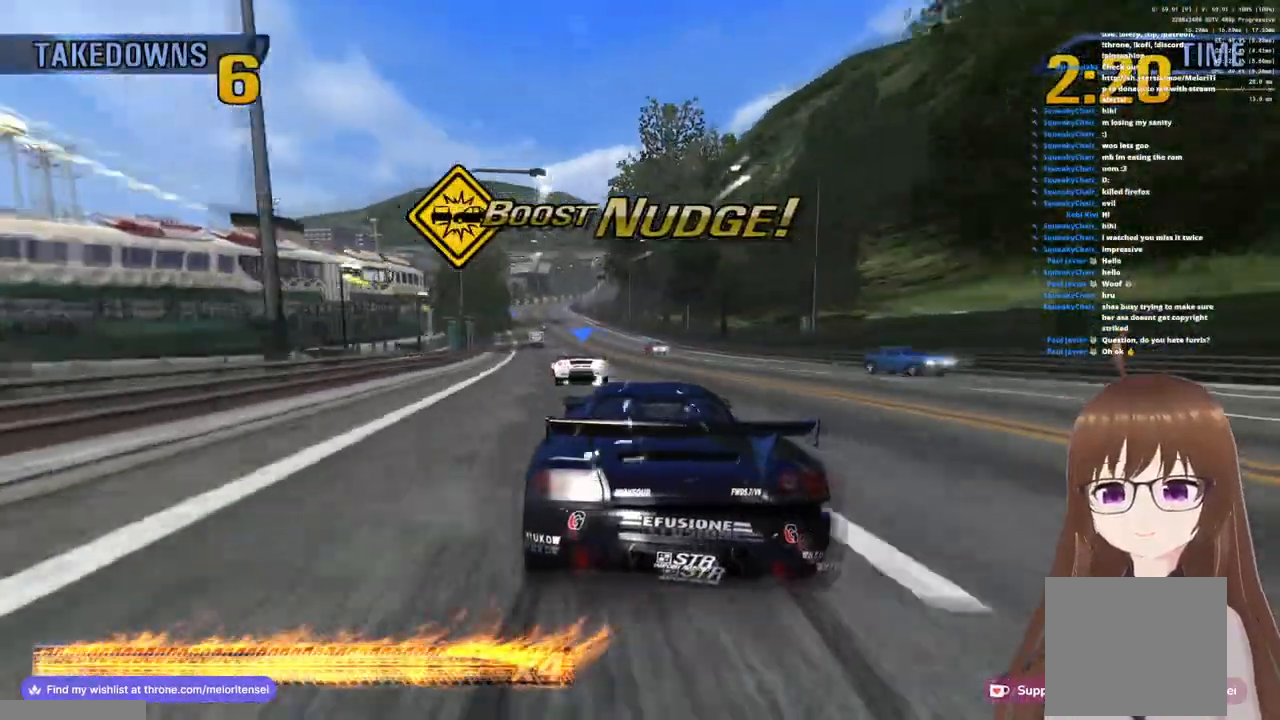
{"buttons": ["CROSS", "R1"], "left_stick": "up-right", "right_stick": "center", "events": [[200, "left_stick", "left"], [317, "R1", "down"], [350, "left_stick", "center"], [483, "left_stick", "up-right"]]}